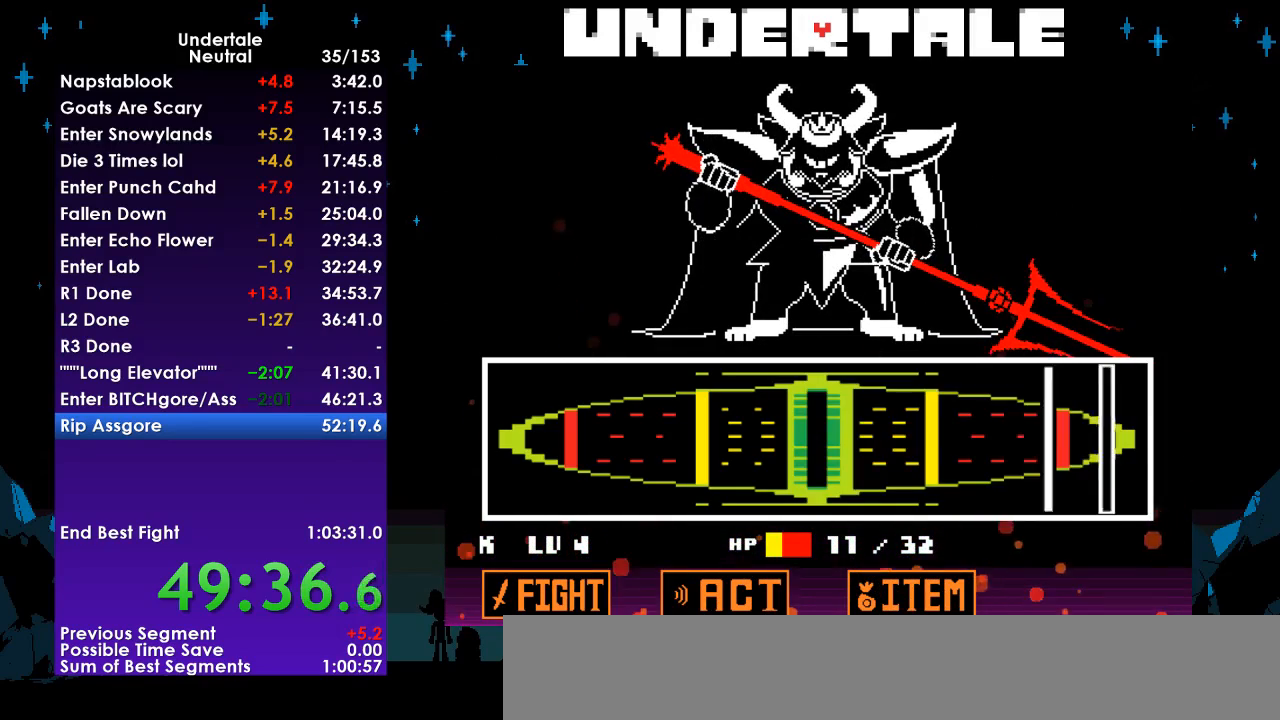
Gameplay with keyboard; each line is a JSON object with the keys held at the frame after it. "events" lists presses ("down") and releases ("up") of "c", "ctrl", "down", "left", "return", "right", "shift", "up", "x" and "z" between this image and that frame as [ms after this image, input, new state], when the widget could be followed in between. No other keys are recorded. Mouse input is not recorded.
{"keys": [], "events": [[33, "z", "up"]]}
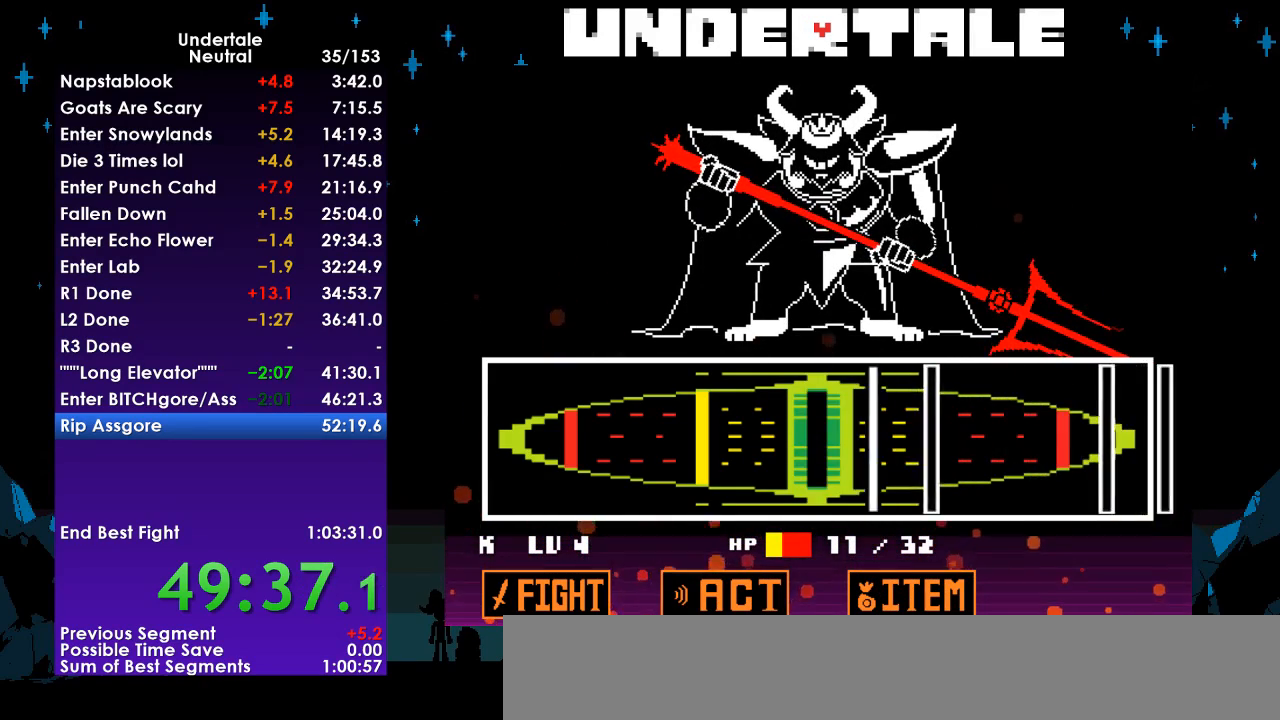
{"keys": [], "events": [[167, "return", "down"], [267, "return", "up"], [367, "return", "down"], [467, "return", "up"]]}
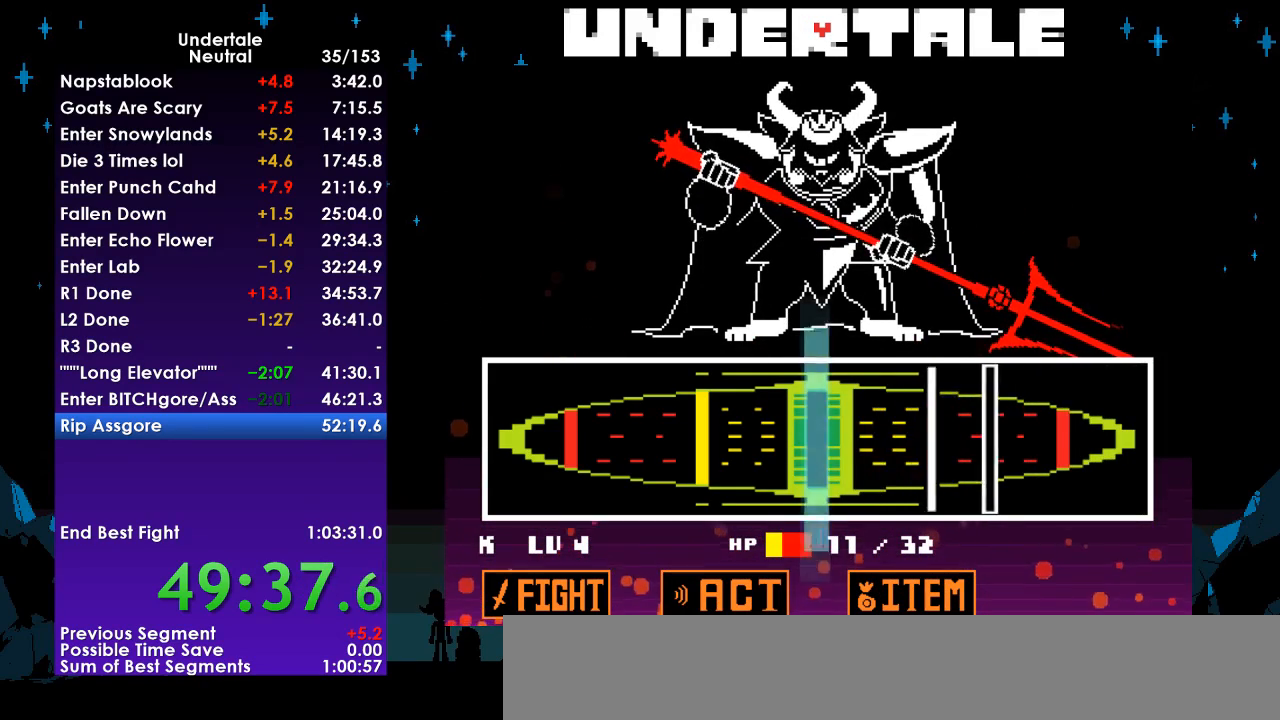
{"keys": [], "events": [[333, "return", "down"], [433, "return", "up"]]}
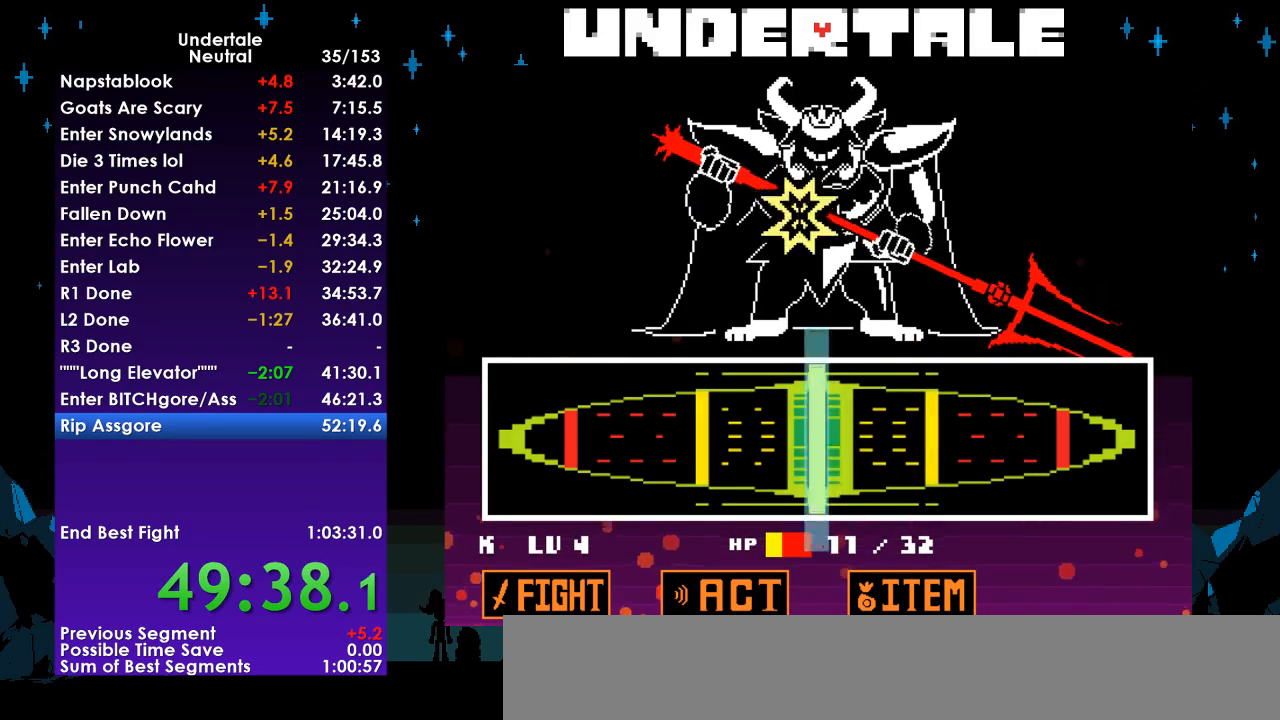
{"keys": [], "events": [[33, "return", "down"], [100, "return", "up"]]}
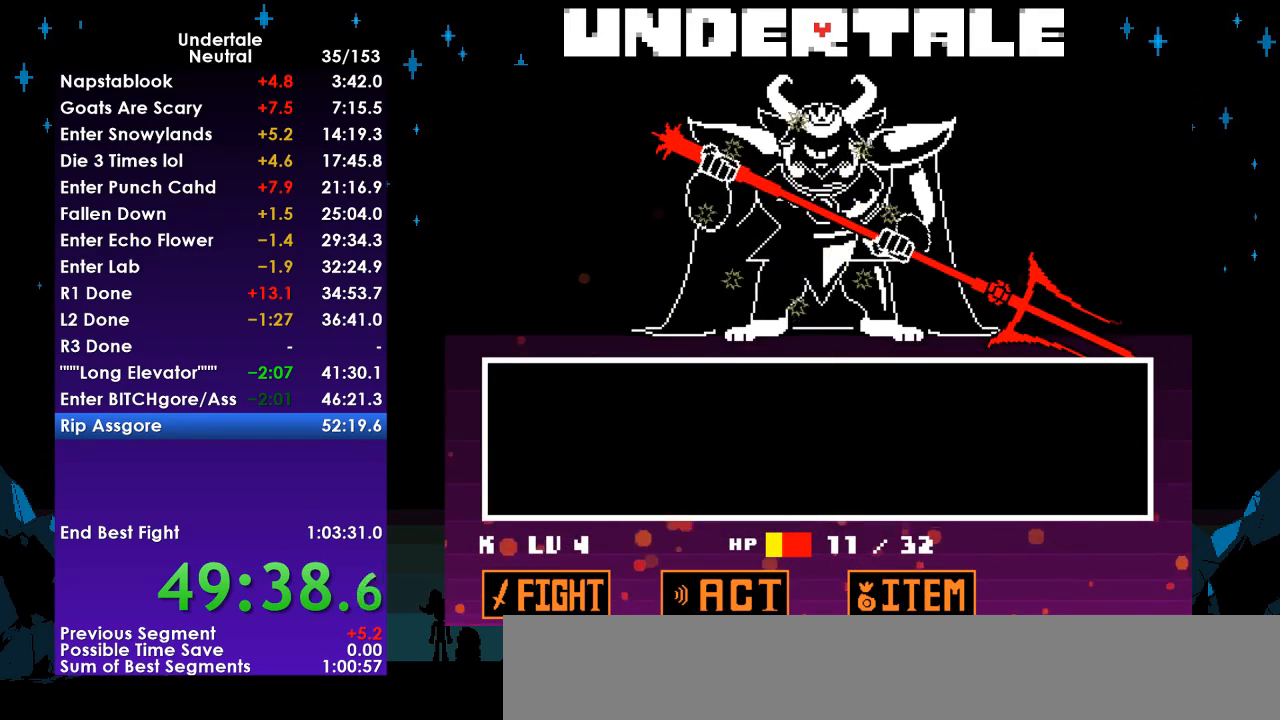
{"keys": [], "events": []}
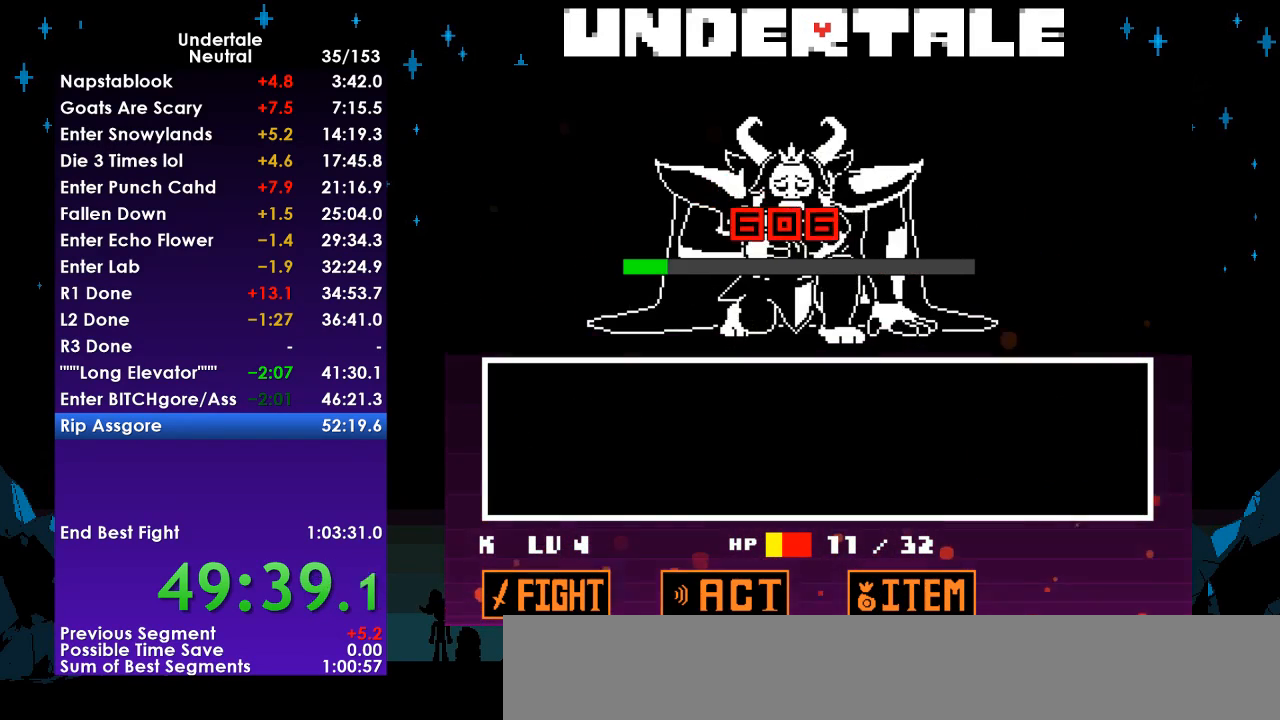
{"keys": [], "events": []}
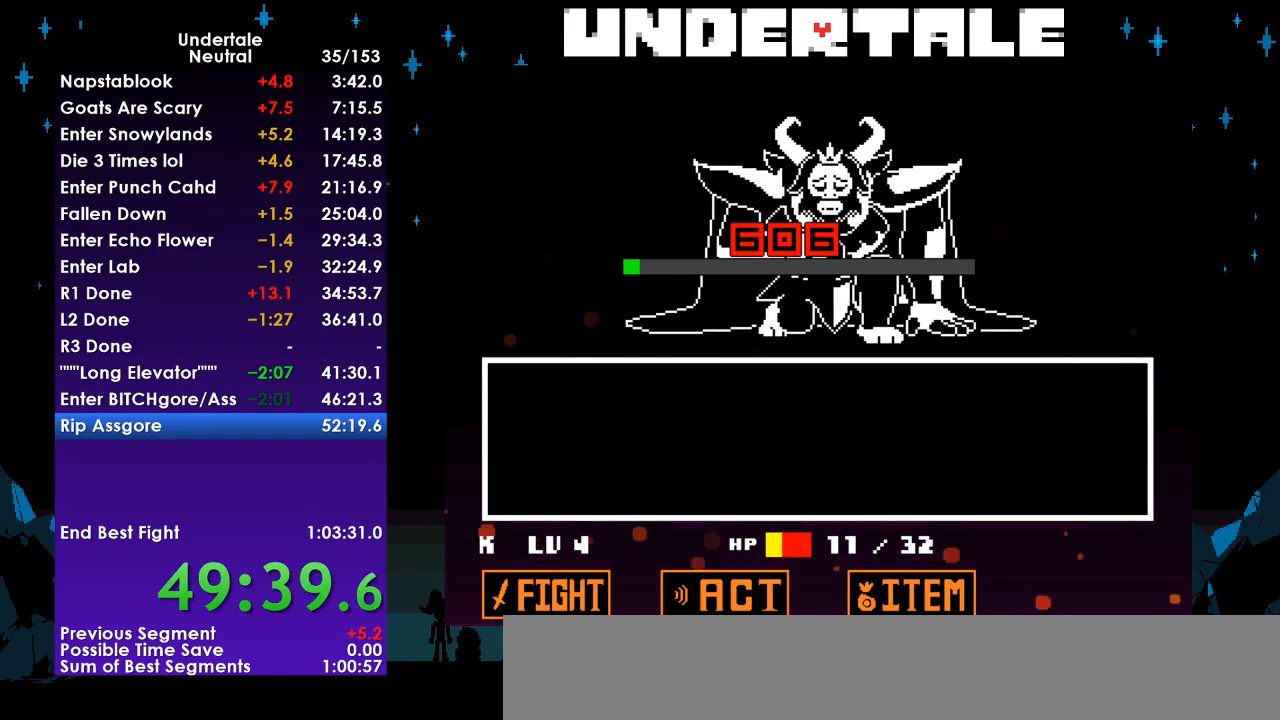
{"keys": [], "events": []}
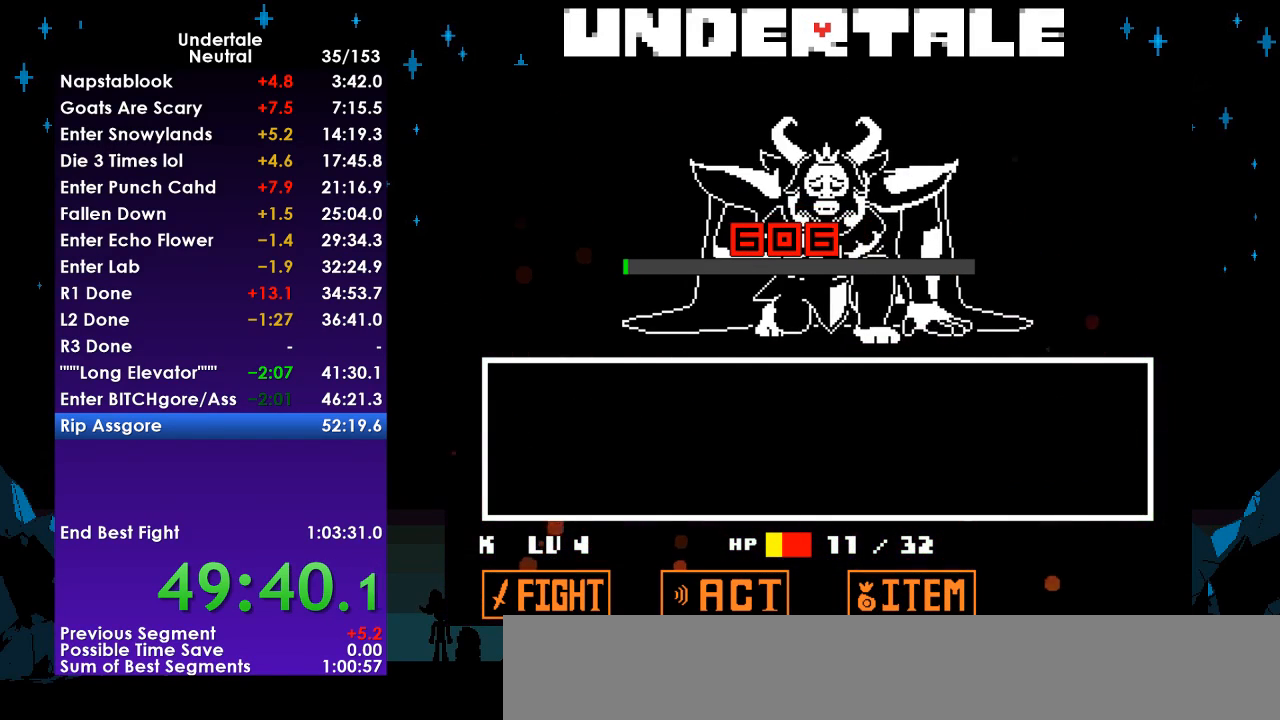
{"keys": [], "events": [[367, "return", "down"], [400, "return", "up"]]}
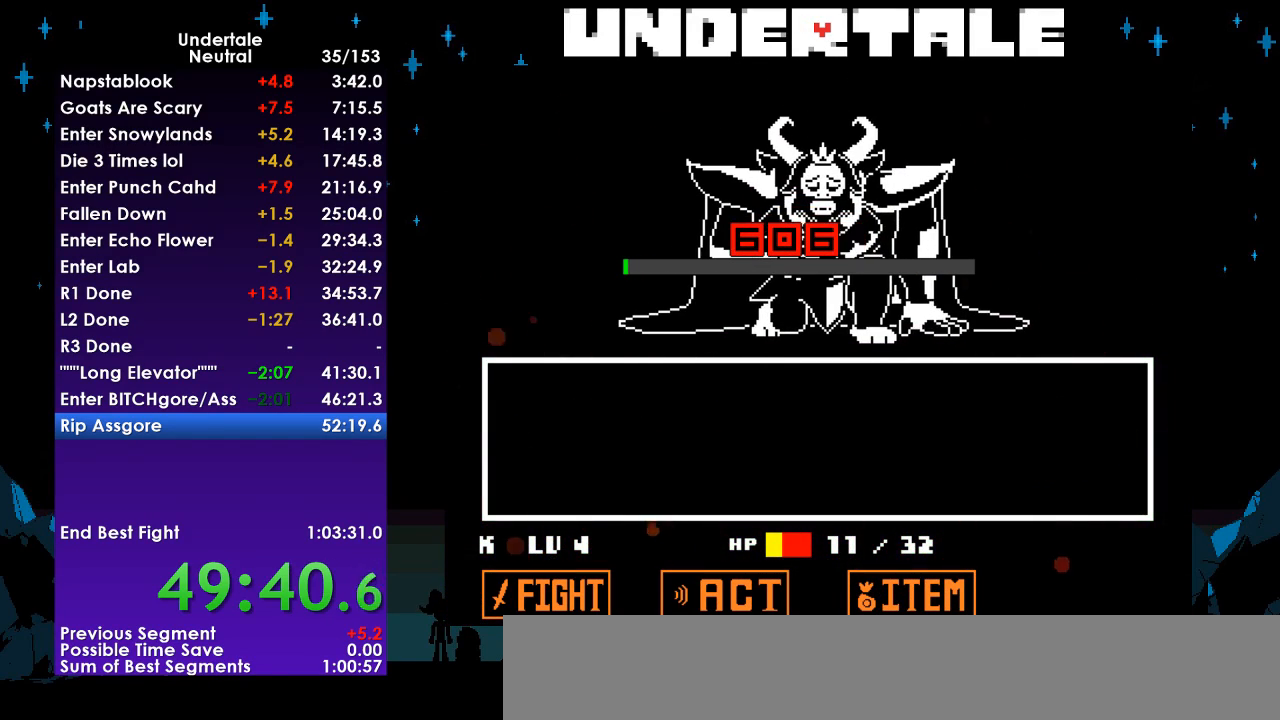
{"keys": [], "events": []}
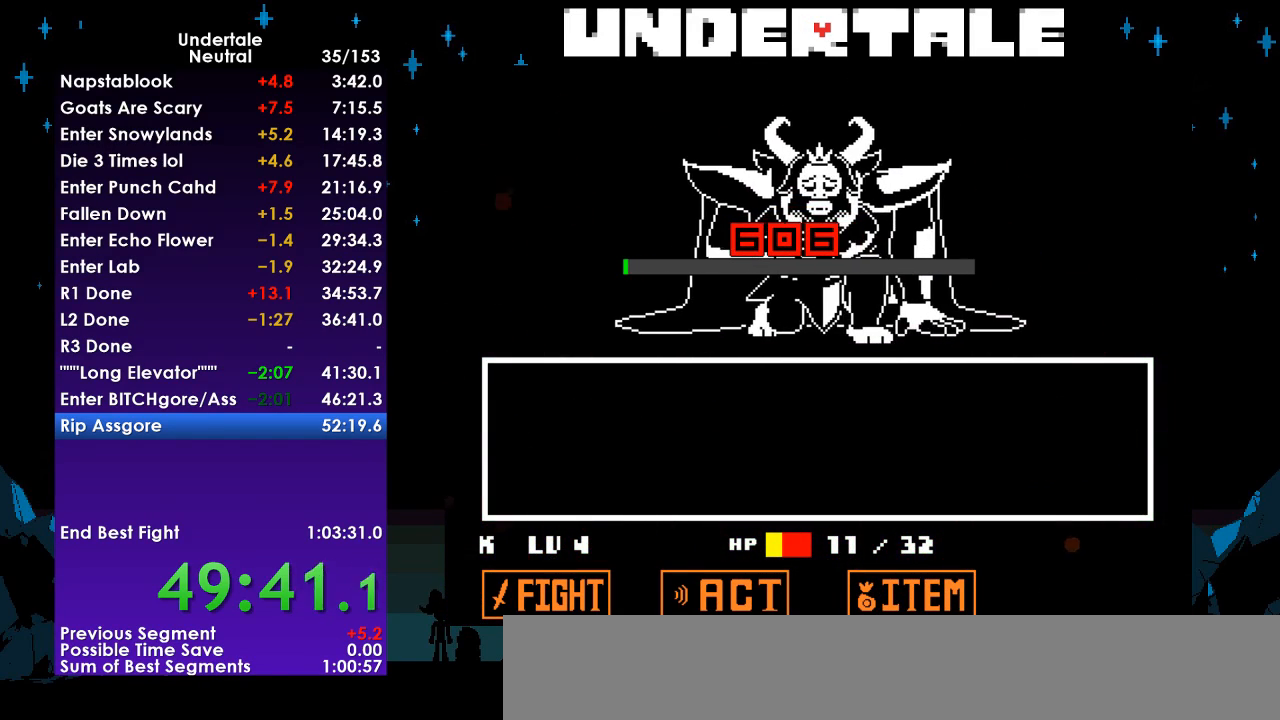
{"keys": [], "events": []}
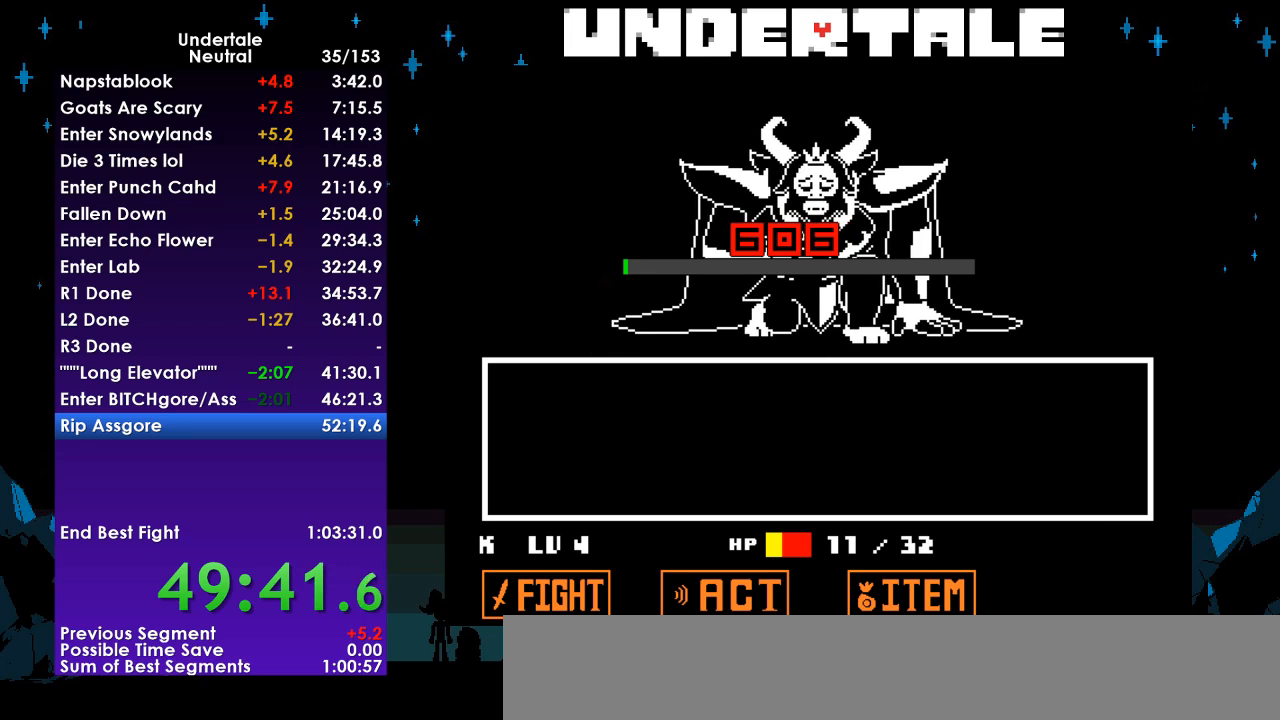
{"keys": ["left"], "events": [[300, "left", "down"]]}
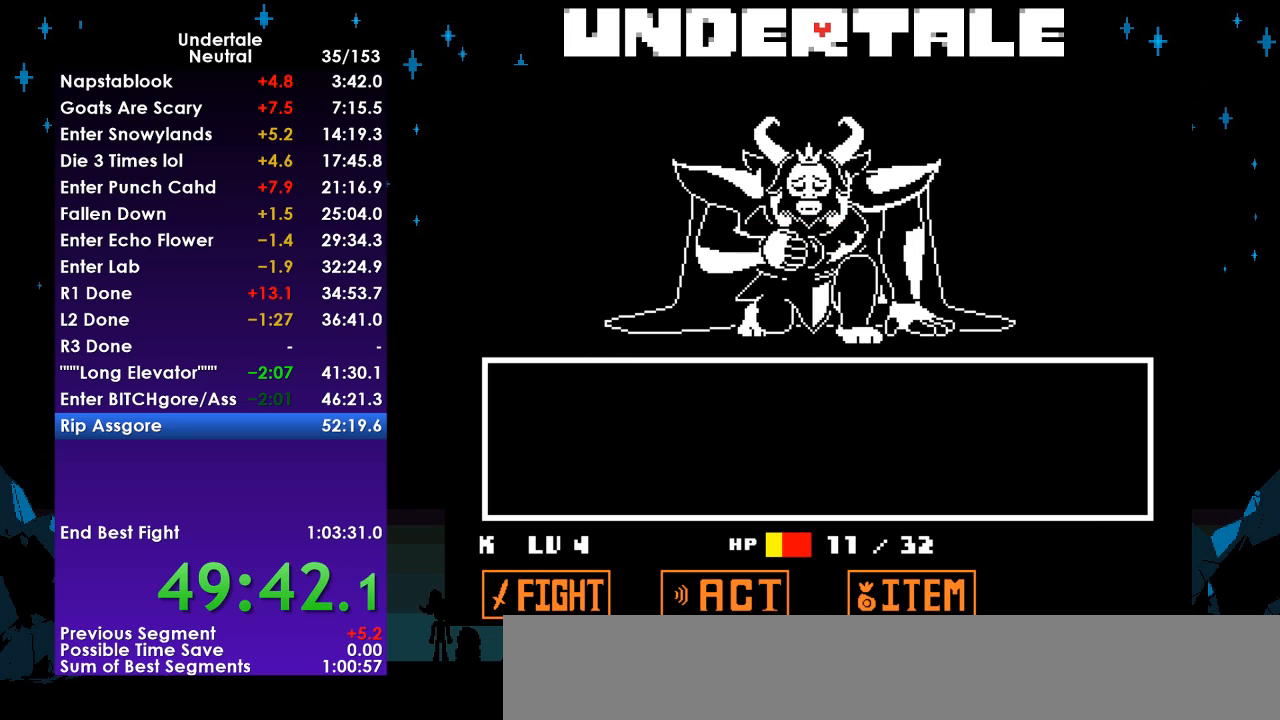
{"keys": ["left"], "events": []}
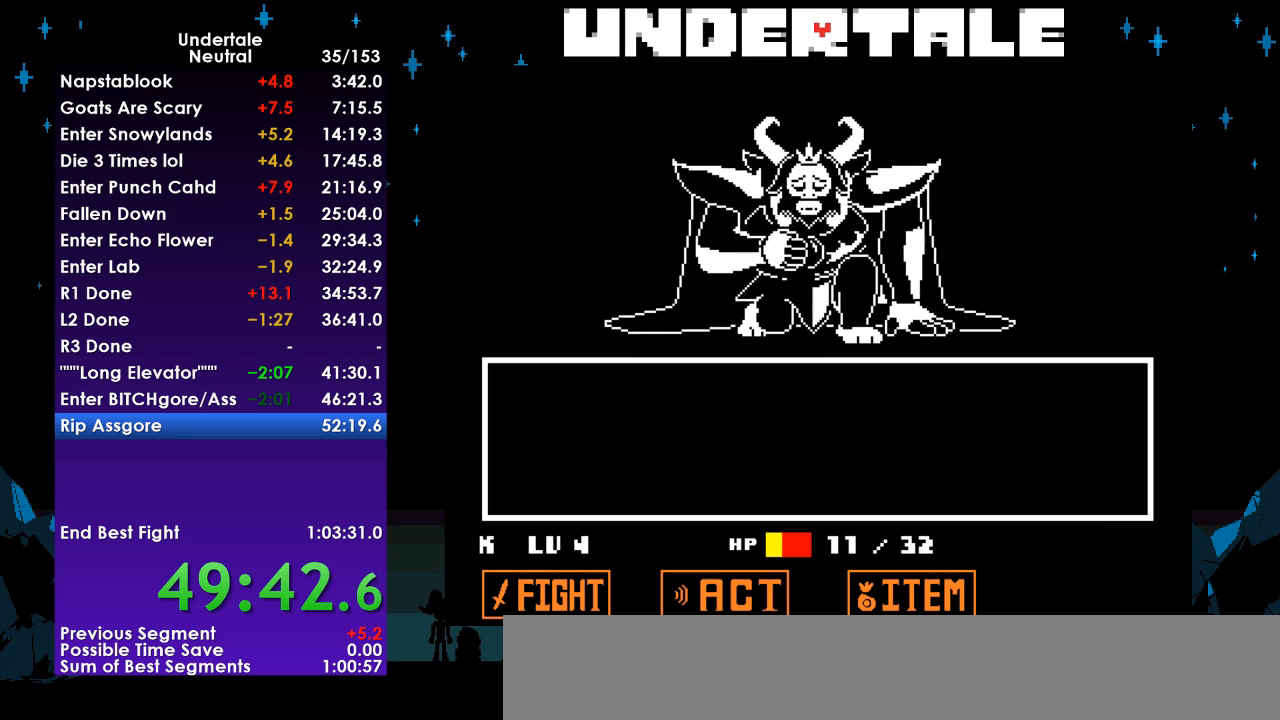
{"keys": ["left", "z"], "events": [[200, "z", "down"], [300, "return", "down"], [300, "z", "up"], [400, "return", "up"], [433, "z", "down"]]}
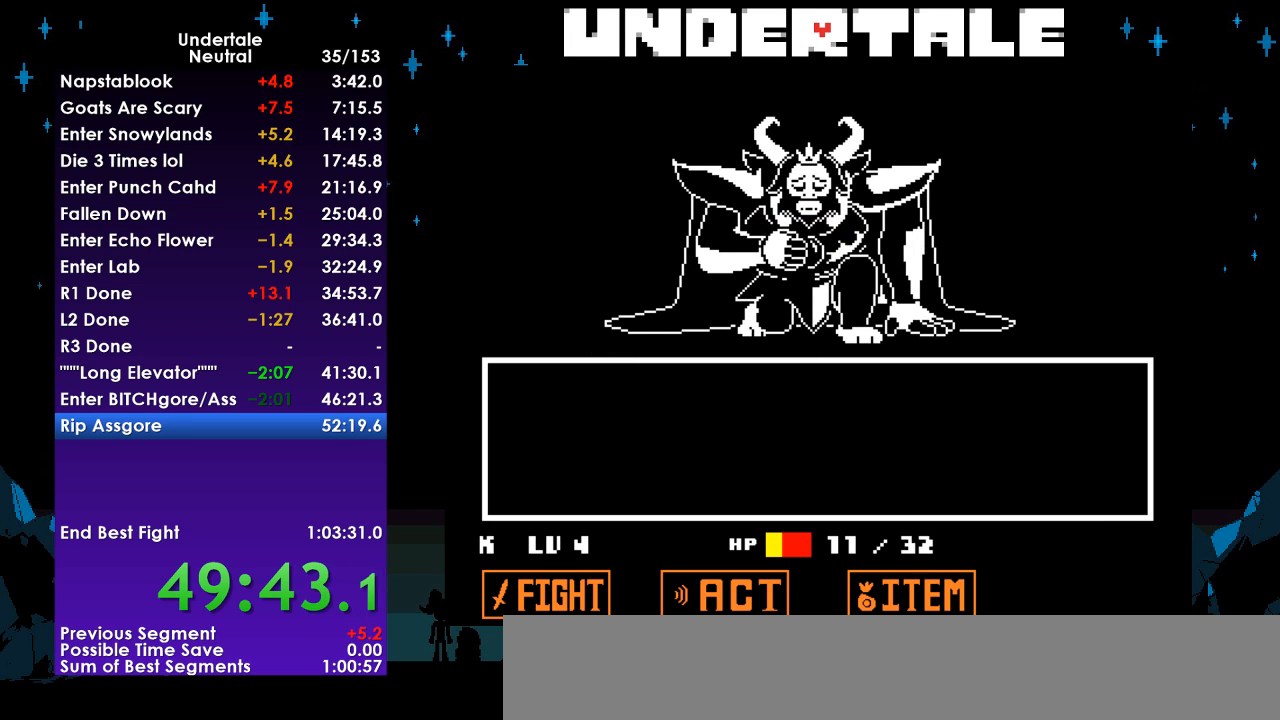
{"keys": ["return", "z"], "events": [[33, "left", "up"], [33, "z", "up"], [100, "return", "down"], [133, "z", "down"], [167, "return", "up"], [233, "z", "up"], [267, "return", "down"], [300, "z", "down"], [367, "return", "up"], [400, "z", "up"], [467, "return", "down"], [500, "z", "down"]]}
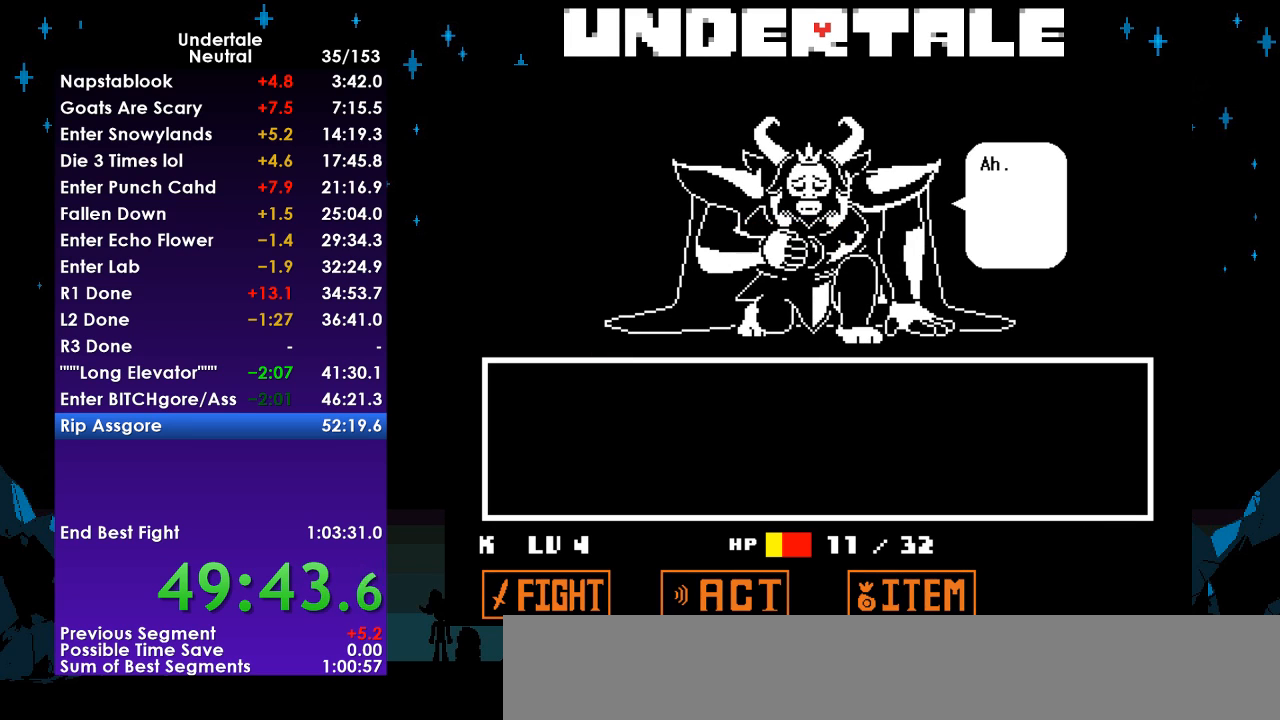
{"keys": ["return"], "events": [[67, "return", "up"], [67, "z", "up"], [133, "return", "down"], [200, "z", "down"], [233, "return", "up"], [233, "z", "up"], [300, "return", "down"], [367, "return", "up"], [367, "z", "down"], [433, "z", "up"], [467, "return", "down"]]}
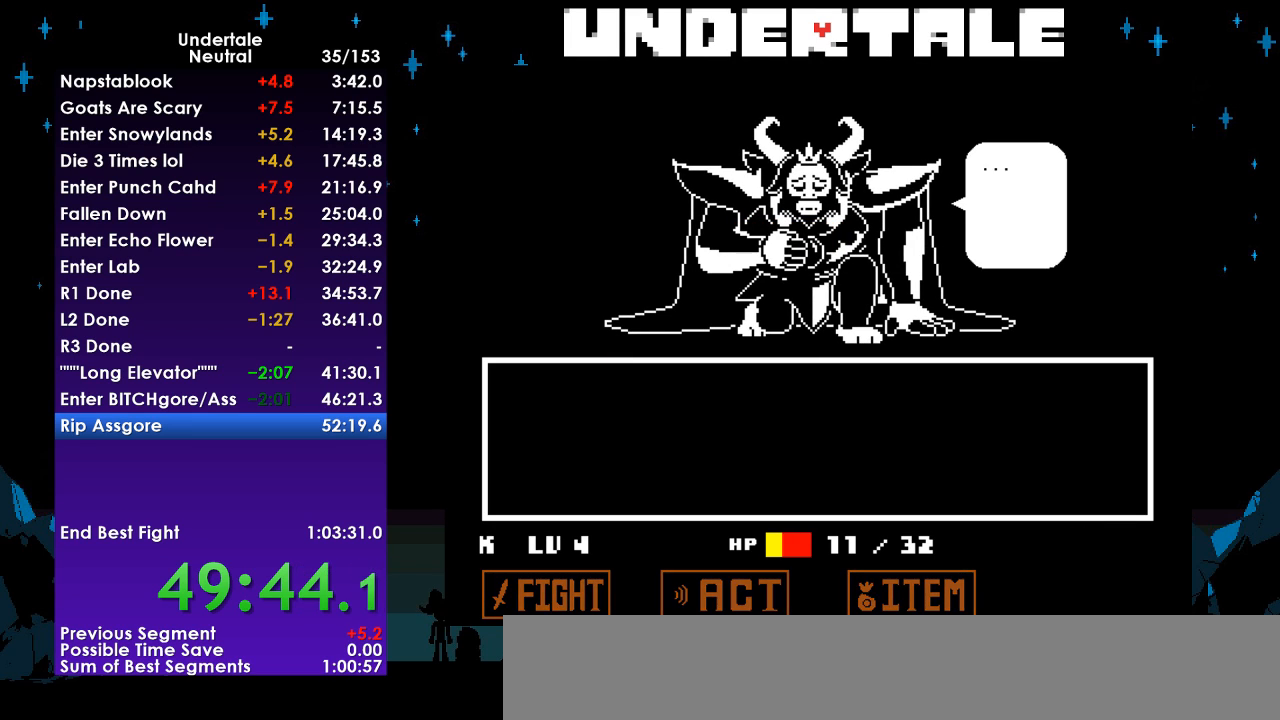
{"keys": ["return"], "events": [[33, "z", "down"], [67, "return", "up"], [100, "return", "down"], [100, "z", "up"], [200, "return", "up"], [200, "z", "down"], [300, "return", "down"], [300, "z", "up"], [400, "return", "up"], [400, "z", "down"], [433, "return", "down"], [500, "z", "up"]]}
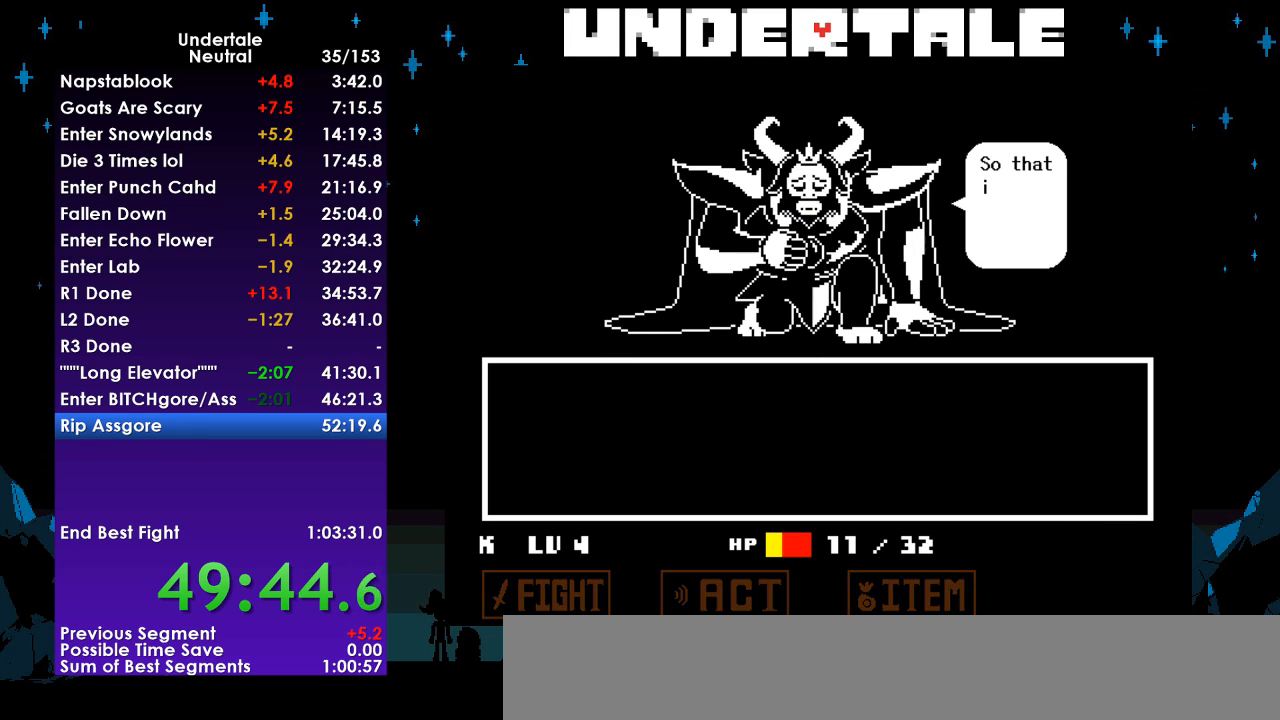
{"keys": [], "events": [[33, "return", "up"], [67, "z", "down"], [133, "return", "down"], [167, "return", "up"], [167, "z", "up"], [267, "return", "down"], [267, "z", "down"], [333, "return", "up"], [333, "z", "up"], [400, "return", "down"], [400, "z", "down"], [500, "return", "up"], [500, "z", "up"]]}
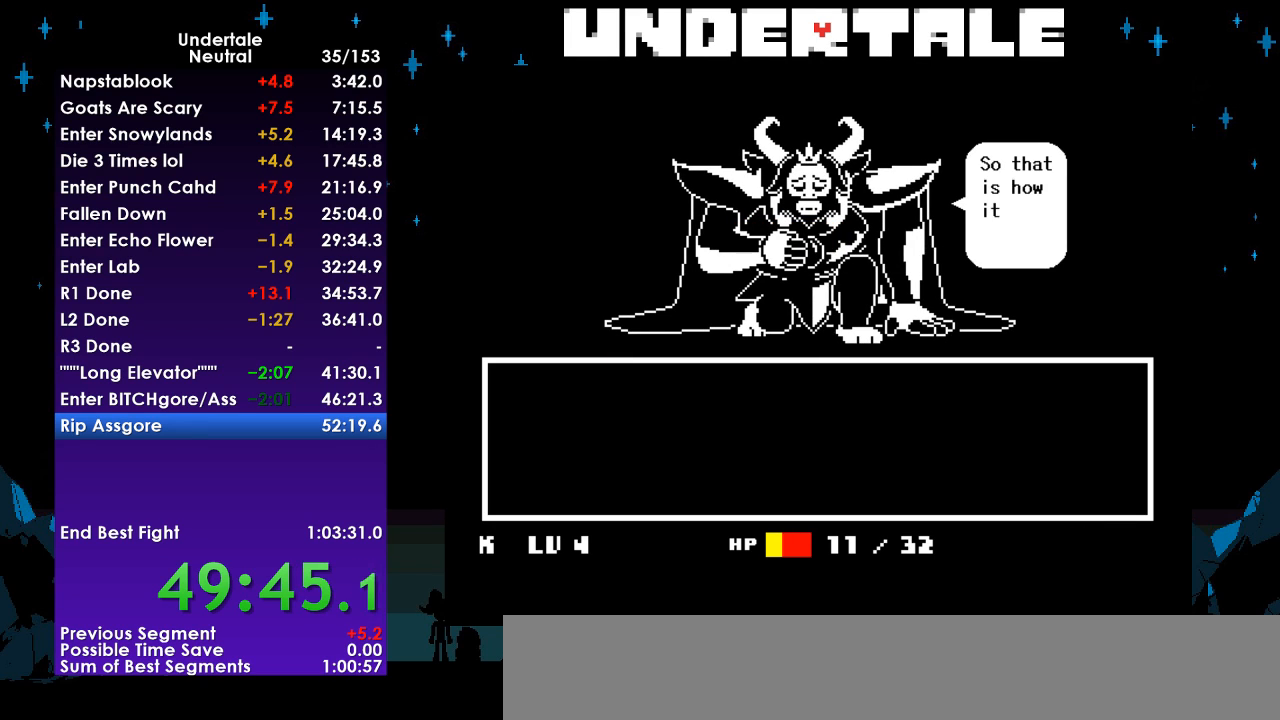
{"keys": [], "events": [[67, "return", "down"], [100, "z", "down"], [133, "return", "up"], [200, "return", "down"], [200, "z", "up"], [300, "return", "up"], [300, "z", "down"], [333, "z", "up"], [367, "return", "down"], [433, "return", "up"], [433, "z", "down"], [467, "z", "up"]]}
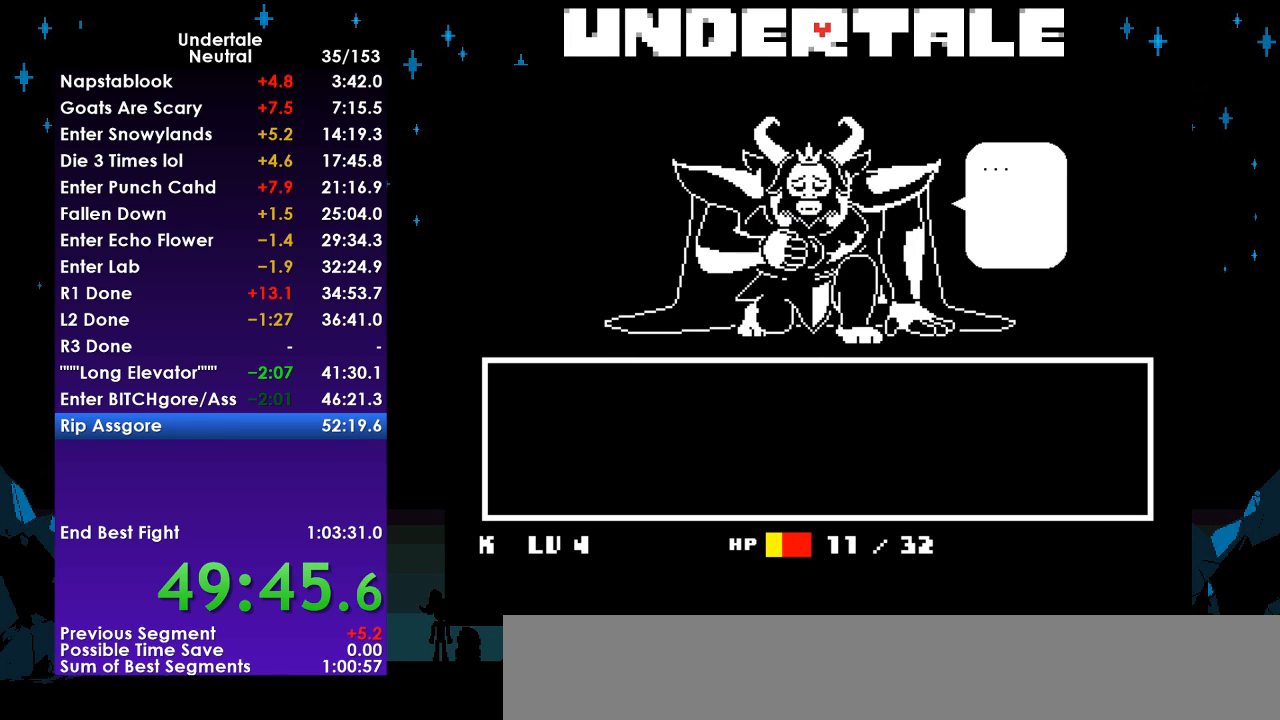
{"keys": ["return"], "events": [[33, "return", "down"], [67, "return", "up"], [67, "z", "down"], [167, "return", "down"], [167, "z", "up"], [200, "return", "up"], [267, "z", "down"], [333, "return", "down"], [333, "z", "up"], [400, "return", "up"], [433, "z", "down"], [500, "return", "down"], [500, "z", "up"]]}
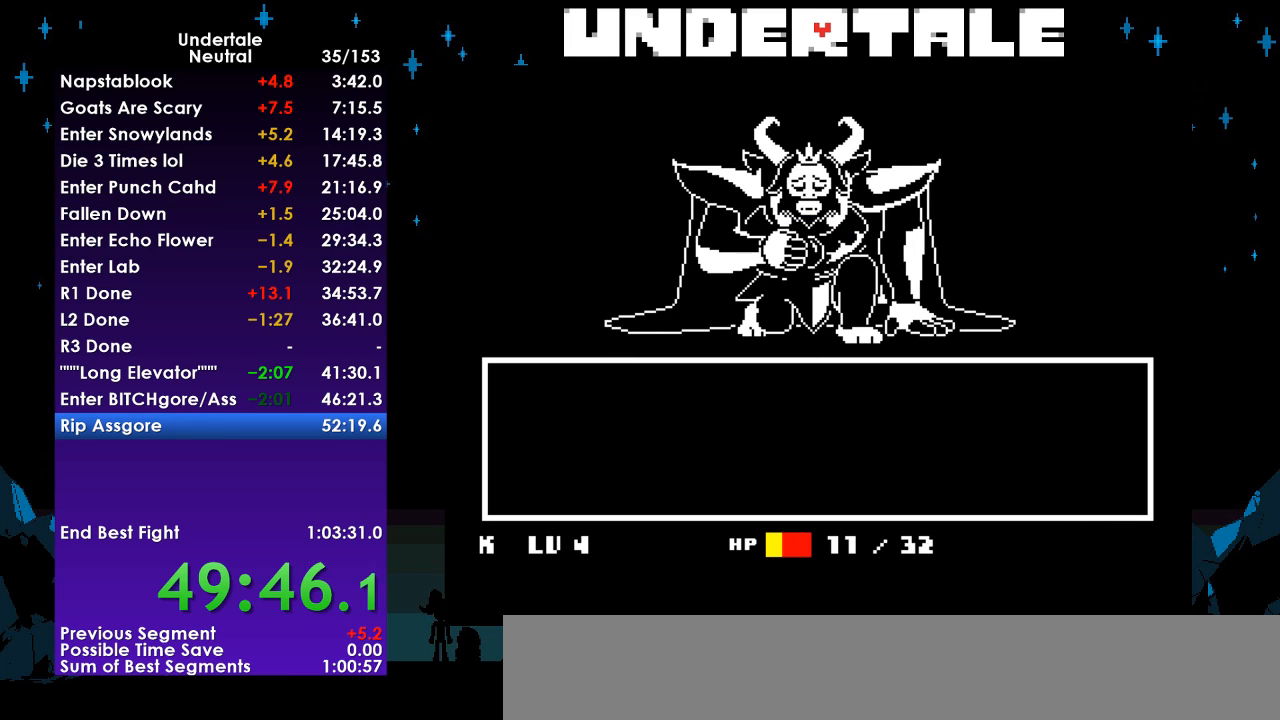
{"keys": ["left"], "events": [[67, "return", "up"], [67, "z", "down"], [133, "return", "down"], [167, "z", "up"], [267, "left", "down"], [267, "return", "up"]]}
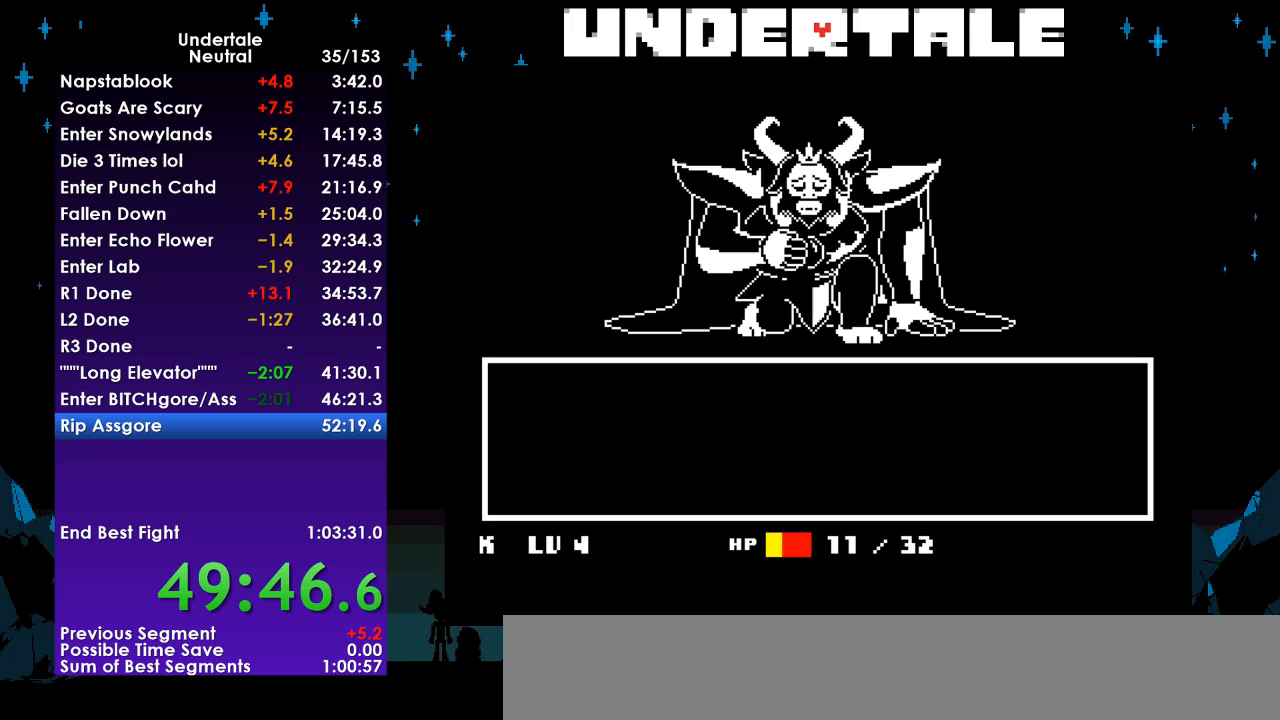
{"keys": ["left"], "events": [[133, "return", "down"], [133, "shift", "down"], [133, "x", "down"], [133, "z", "down"], [200, "return", "up"], [233, "shift", "up"], [233, "x", "up"], [233, "z", "up"], [300, "return", "down"], [300, "shift", "down"], [300, "x", "down"], [300, "z", "down"], [333, "return", "up"], [333, "shift", "up"], [333, "x", "up"], [333, "z", "up"], [433, "return", "down"], [433, "shift", "down"], [433, "x", "down"], [433, "z", "down"], [467, "return", "up"], [467, "shift", "up"], [467, "x", "up"], [467, "z", "up"]]}
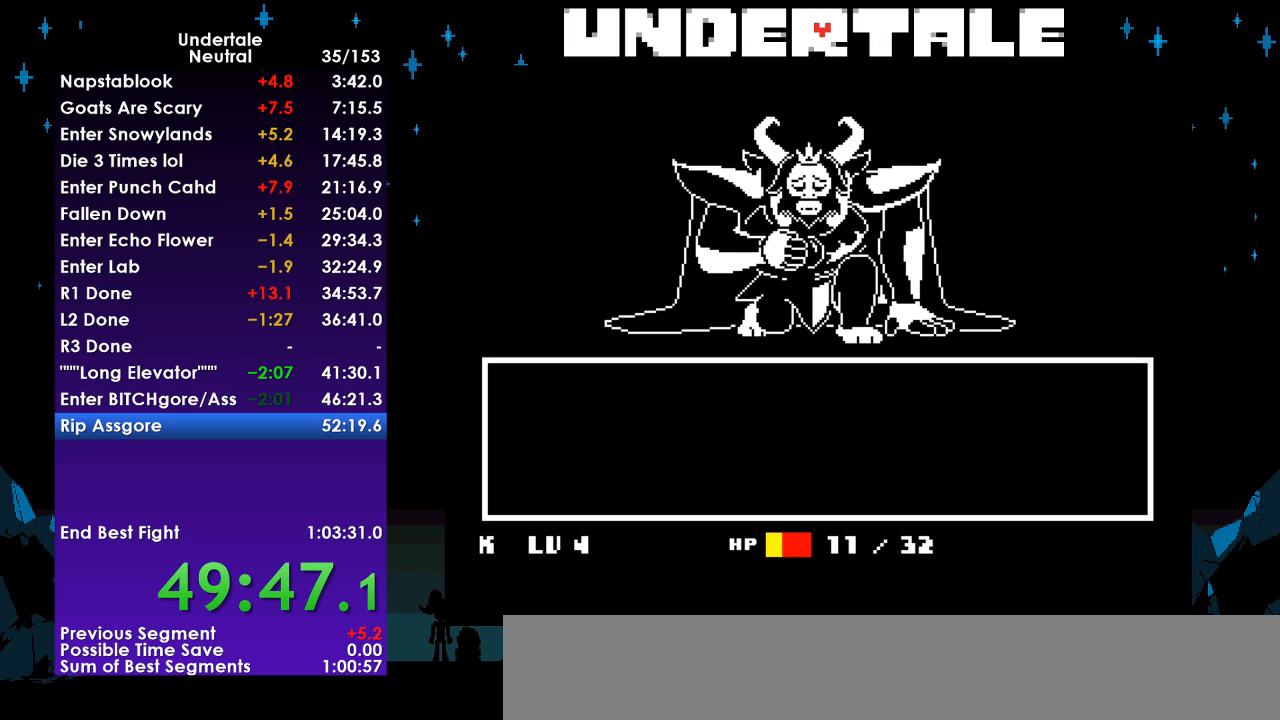
{"keys": ["left"], "events": [[33, "return", "down"], [33, "shift", "down"], [33, "z", "down"], [67, "return", "up"], [67, "x", "down"], [67, "z", "up"], [100, "shift", "up"], [100, "x", "up"], [167, "return", "down"], [167, "shift", "down"], [167, "x", "down"], [167, "z", "down"], [200, "return", "up"], [200, "shift", "up"], [267, "x", "up"], [267, "z", "up"], [300, "return", "down"], [300, "shift", "down"], [300, "x", "down"], [300, "z", "down"], [333, "return", "up"], [333, "x", "up"], [333, "z", "up"], [400, "shift", "up"], [433, "return", "down"], [433, "shift", "down"], [433, "x", "down"], [433, "z", "down"], [500, "return", "up"], [500, "shift", "up"], [500, "x", "up"], [500, "z", "up"]]}
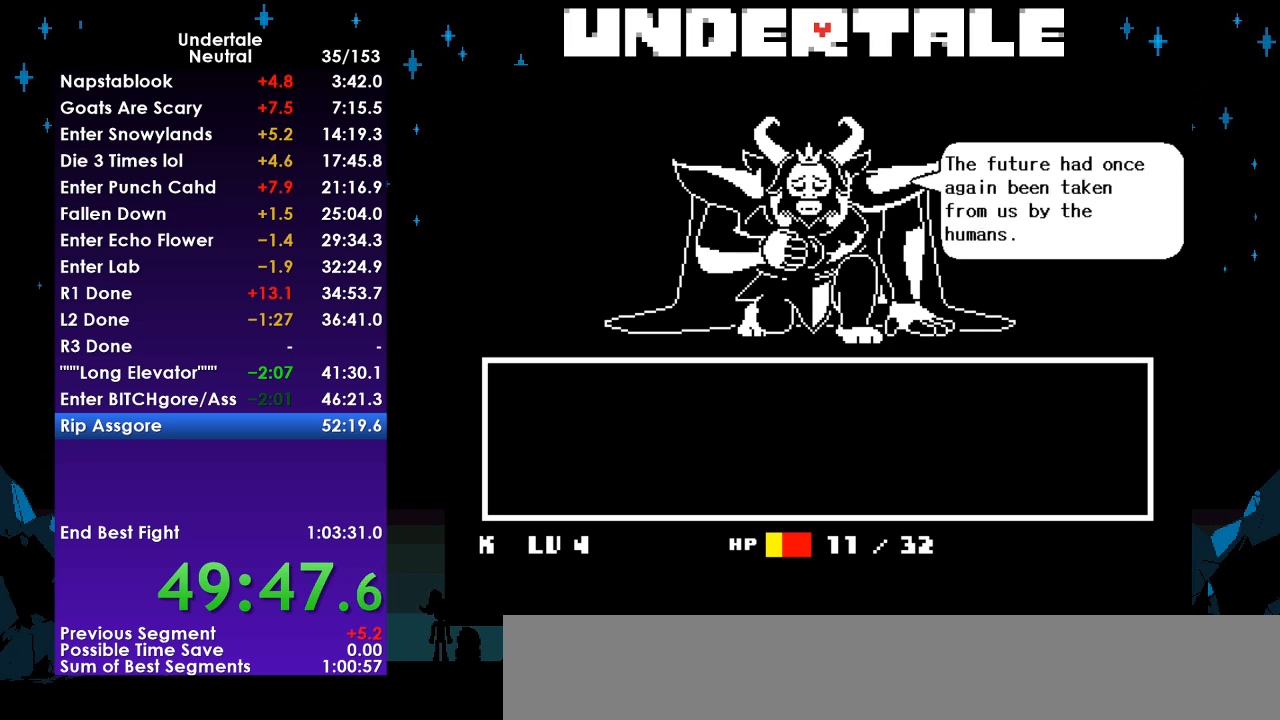
{"keys": ["left", "x"], "events": [[33, "return", "down"], [33, "shift", "down"], [33, "z", "down"], [67, "x", "down"], [133, "return", "up"], [133, "shift", "up"], [133, "x", "up"], [133, "z", "up"], [167, "return", "down"], [167, "z", "down"], [233, "return", "up"], [233, "shift", "down"], [233, "x", "down"], [233, "z", "up"], [267, "shift", "up"], [267, "x", "up"], [333, "return", "down"], [333, "shift", "down"], [333, "z", "down"], [367, "return", "up"], [367, "shift", "up"], [367, "x", "down"], [400, "return", "down"], [400, "shift", "down"], [400, "x", "up"], [400, "z", "up"], [467, "return", "up"], [467, "x", "down"], [467, "z", "down"], [500, "shift", "up"], [500, "z", "up"]]}
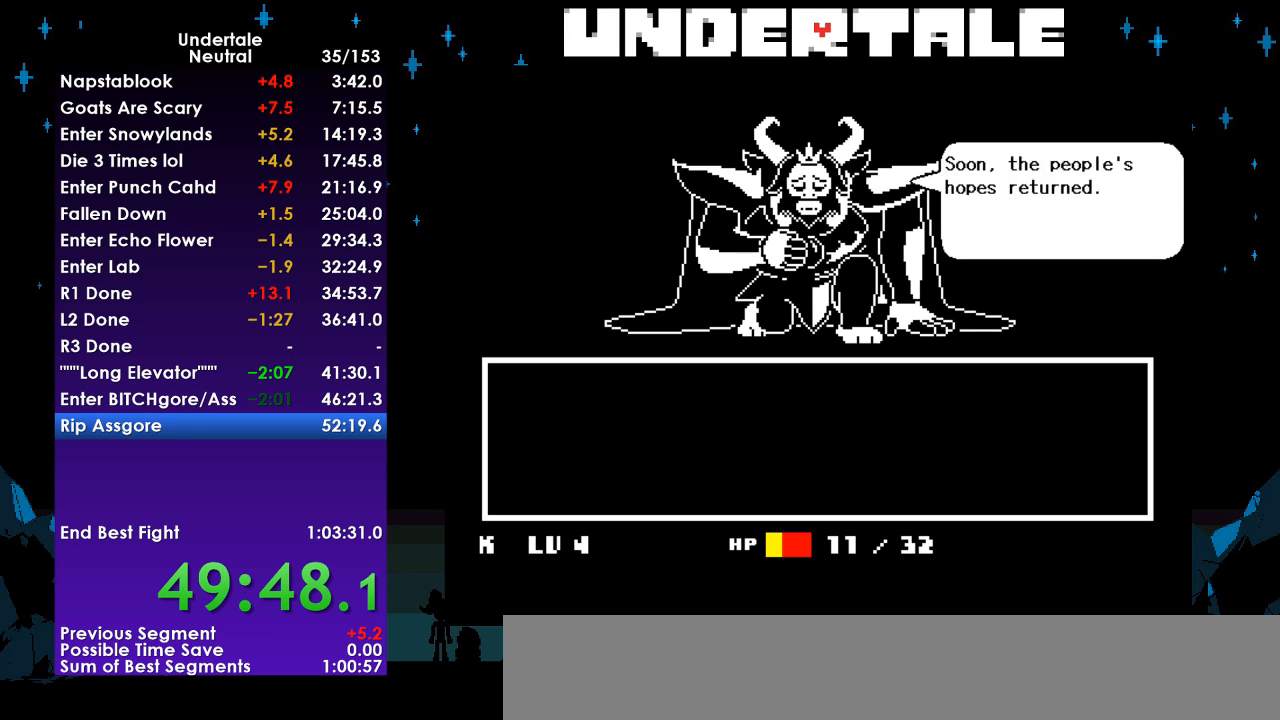
{"keys": ["left", "return", "shift"], "events": [[67, "return", "down"], [67, "shift", "down"], [67, "x", "up"], [100, "return", "up"], [100, "x", "down"], [100, "z", "down"], [133, "shift", "up"], [133, "x", "up"], [133, "z", "up"], [200, "return", "down"], [200, "shift", "down"], [233, "return", "up"], [233, "shift", "up"], [233, "x", "down"], [233, "z", "down"], [300, "x", "up"], [300, "z", "up"], [333, "return", "down"], [333, "shift", "down"], [367, "return", "up"], [367, "shift", "up"], [367, "x", "down"], [367, "z", "down"], [433, "x", "up"], [433, "z", "up"], [467, "return", "down"], [467, "shift", "down"]]}
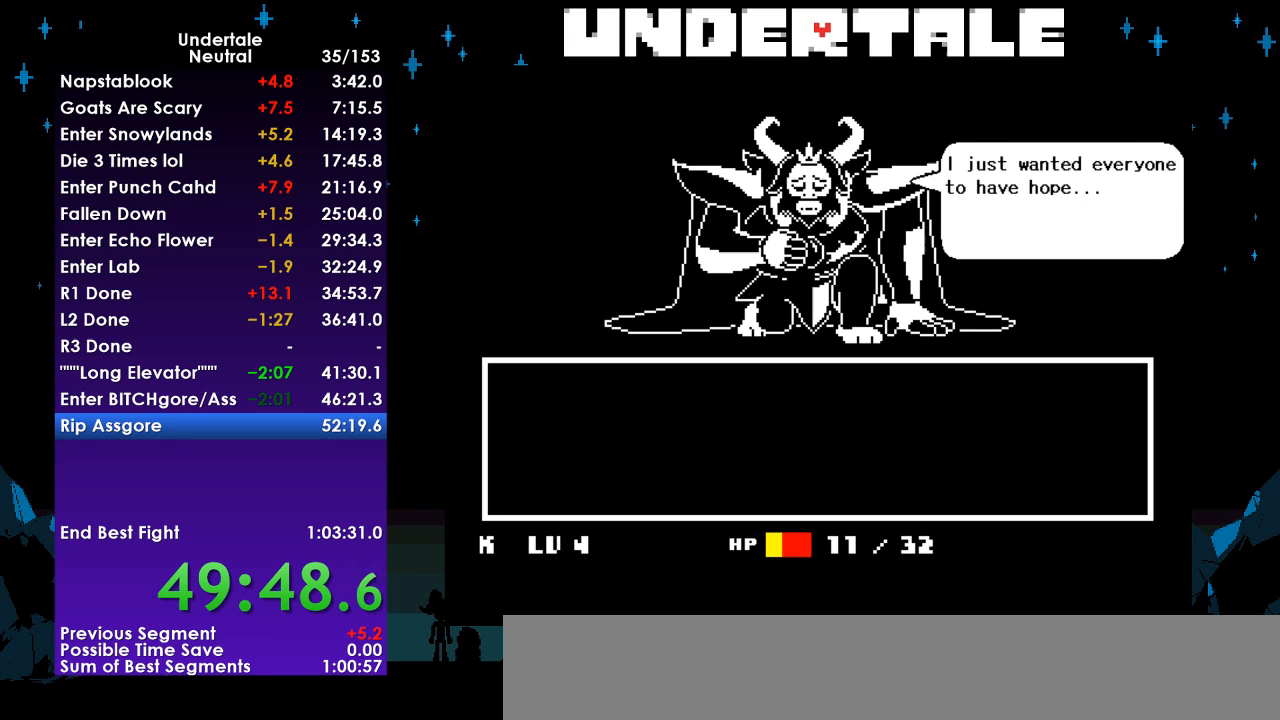
{"keys": ["left", "return", "shift"], "events": [[33, "return", "up"], [33, "shift", "up"], [33, "x", "down"], [33, "z", "down"], [67, "return", "down"], [67, "shift", "down"], [67, "x", "up"], [67, "z", "up"], [100, "shift", "up"], [167, "return", "up"], [167, "x", "down"], [167, "z", "down"], [200, "return", "down"], [200, "shift", "down"], [200, "x", "up"], [200, "z", "up"], [267, "return", "up"], [267, "shift", "up"], [300, "x", "down"], [300, "z", "down"], [333, "return", "down"], [333, "shift", "down"], [333, "x", "up"], [333, "z", "up"], [400, "return", "up"], [400, "shift", "up"], [433, "shift", "down"], [433, "x", "down"], [433, "z", "down"], [500, "return", "down"], [500, "x", "up"], [500, "z", "up"]]}
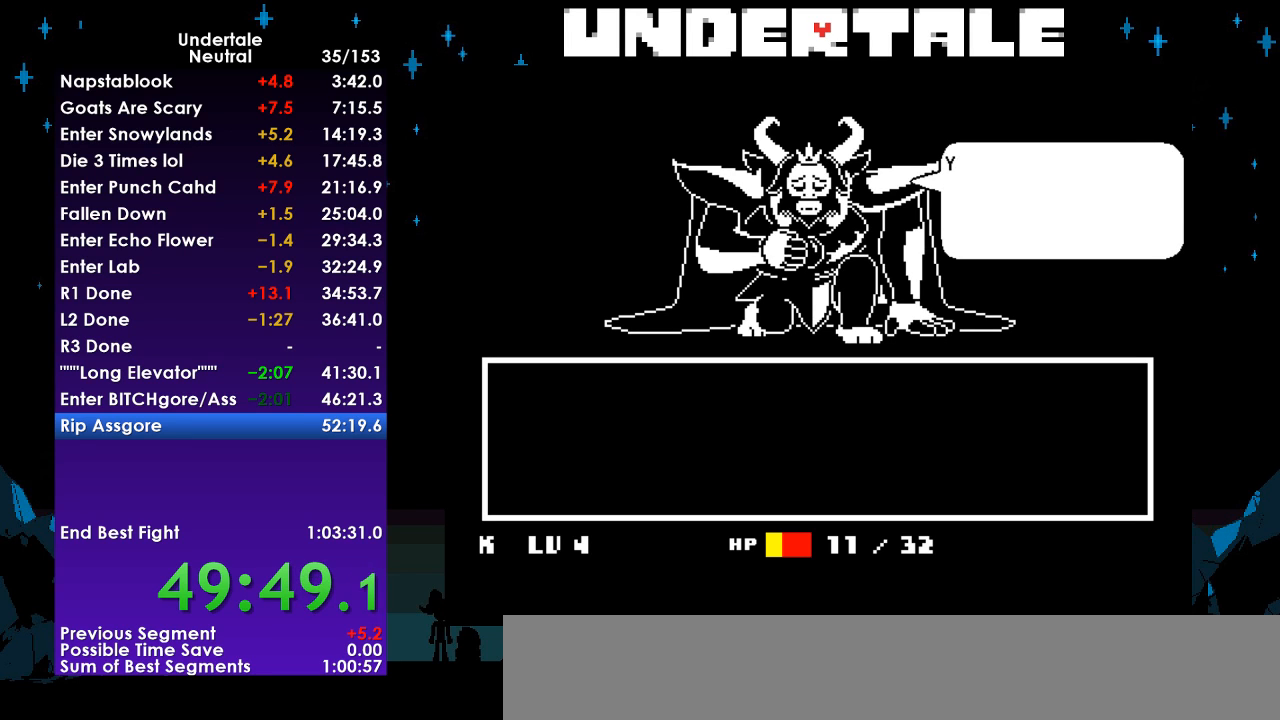
{"keys": ["left"], "events": [[33, "return", "up"], [33, "shift", "up"], [67, "x", "down"], [67, "z", "down"], [133, "return", "down"], [133, "x", "up"], [133, "z", "up"], [167, "return", "up"], [233, "x", "down"], [233, "z", "down"], [267, "return", "down"], [267, "x", "up"], [267, "z", "up"], [300, "return", "up"]]}
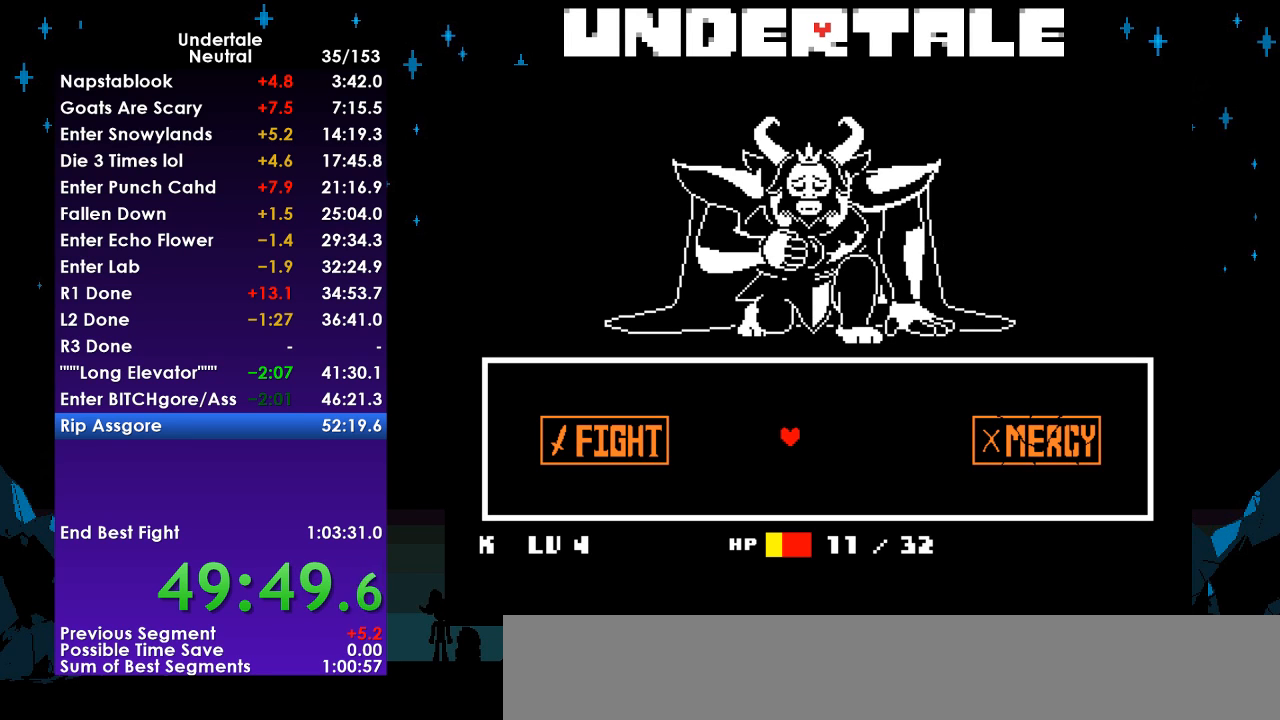
{"keys": ["left", "return", "z"], "events": [[67, "return", "down"], [100, "z", "down"], [133, "return", "up"], [133, "z", "up"], [200, "return", "down"], [233, "return", "up"], [233, "z", "down"], [300, "z", "up"], [333, "return", "down"], [333, "z", "down"], [367, "return", "up"], [367, "z", "up"], [467, "return", "down"], [467, "z", "down"]]}
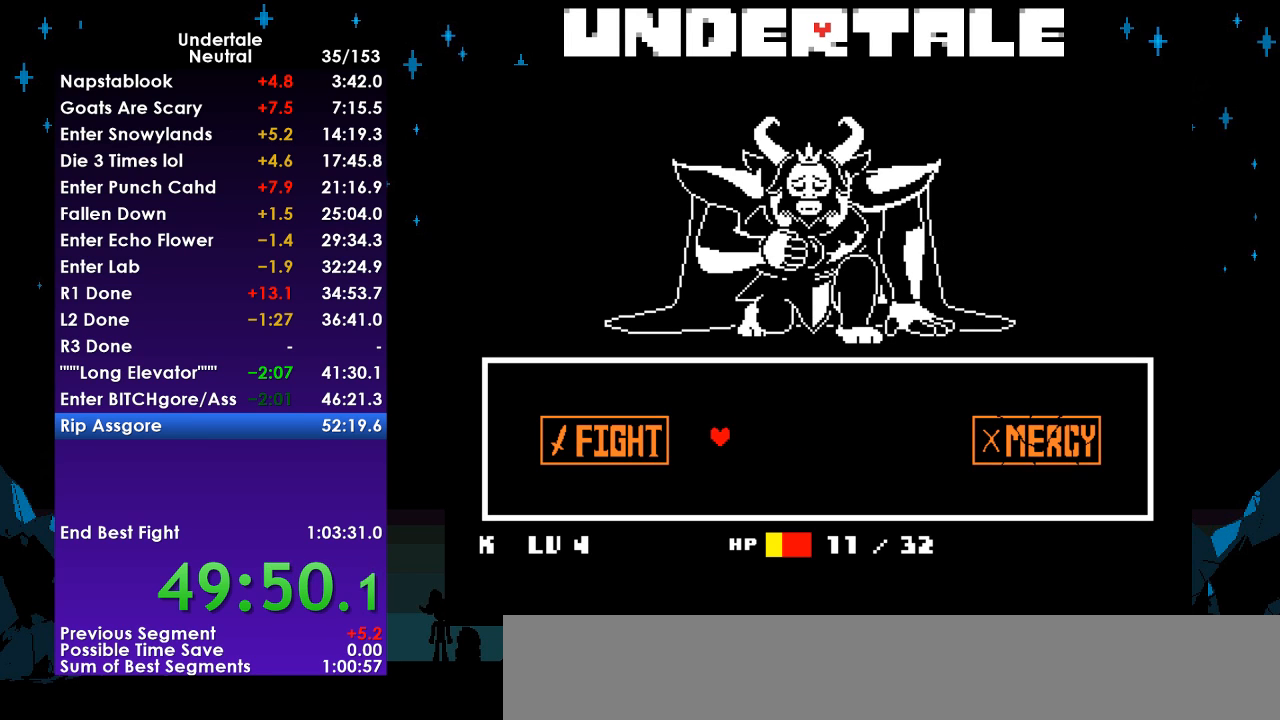
{"keys": ["left", "return", "z"], "events": [[33, "return", "up"], [33, "z", "up"], [67, "return", "down"], [100, "return", "up"], [100, "z", "down"], [167, "z", "up"], [200, "return", "down"], [267, "return", "up"], [267, "z", "down"], [300, "z", "up"], [333, "return", "down"], [333, "z", "down"], [400, "return", "up"], [400, "z", "up"], [500, "return", "down"], [500, "z", "down"]]}
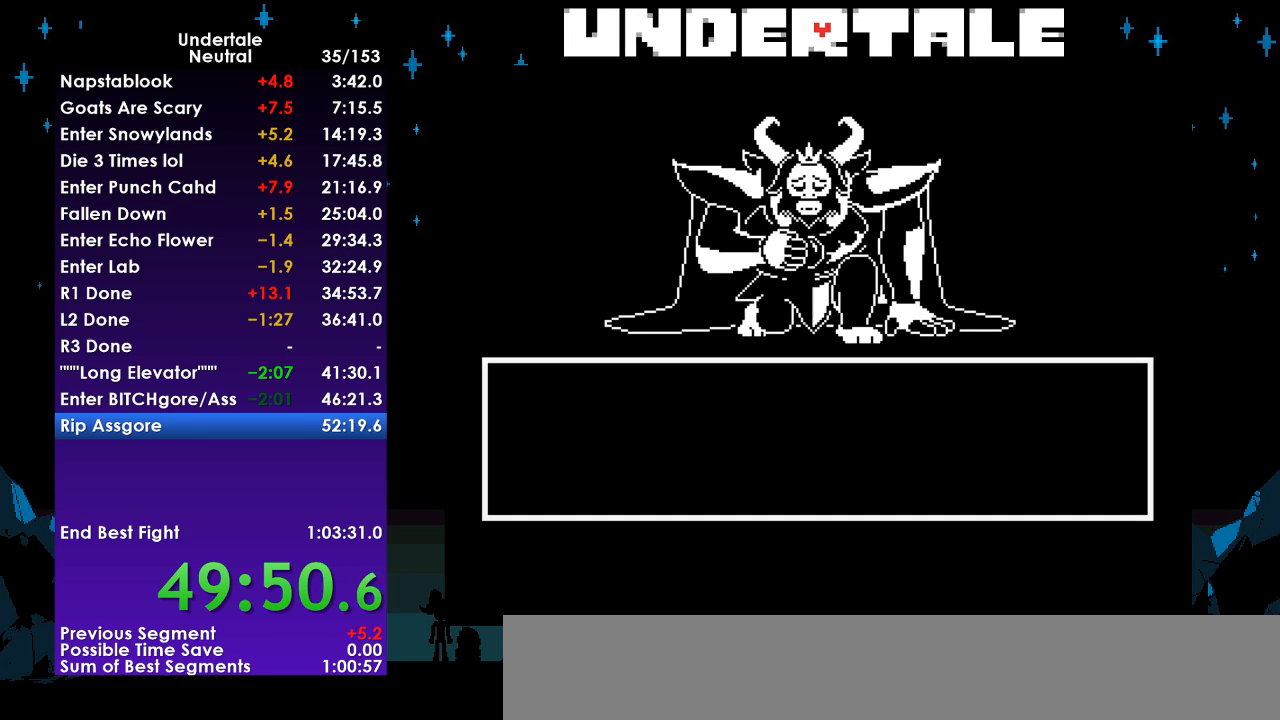
{"keys": [], "events": [[33, "return", "up"], [33, "z", "up"], [100, "return", "down"], [133, "left", "up"], [133, "z", "down"], [167, "return", "up"], [167, "z", "up"]]}